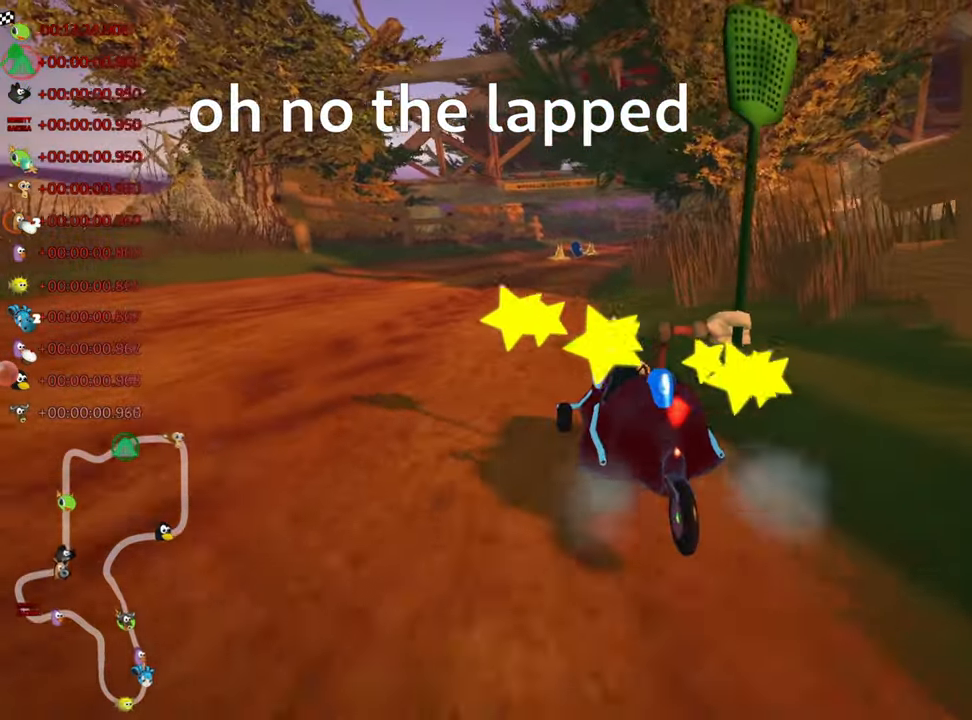
Gameplay with keyboard; each line is a JSON object with the keys held at the frame after it. "events" lists presses ("down") and releases ("up") of "down", "fire", "flag", "left", "look", "nitro", "right", "skid" and "up" between this image and that frame as [ms after this image, input, new state], when the widget could be followed in between. No other keys are recorded. Mouse input is not recorded. Key names are as the overlay labels them; some are game actions (e.g. jump) rather than physical keys.
{"keys": ["right", "skid", "up"], "events": []}
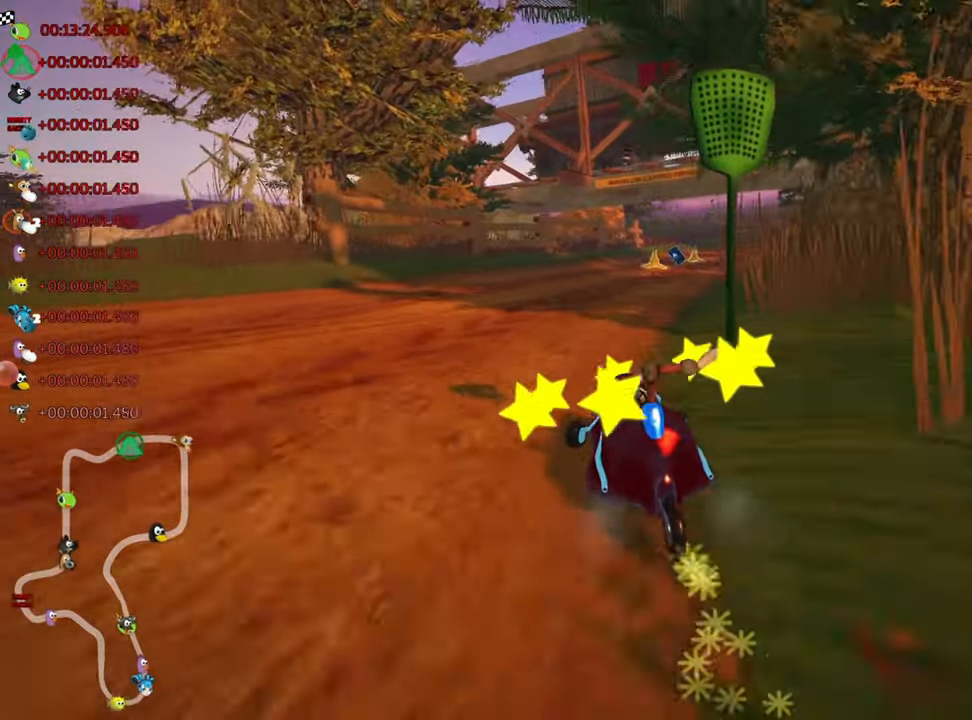
{"keys": ["right", "up"], "events": [[383, "skid", "up"]]}
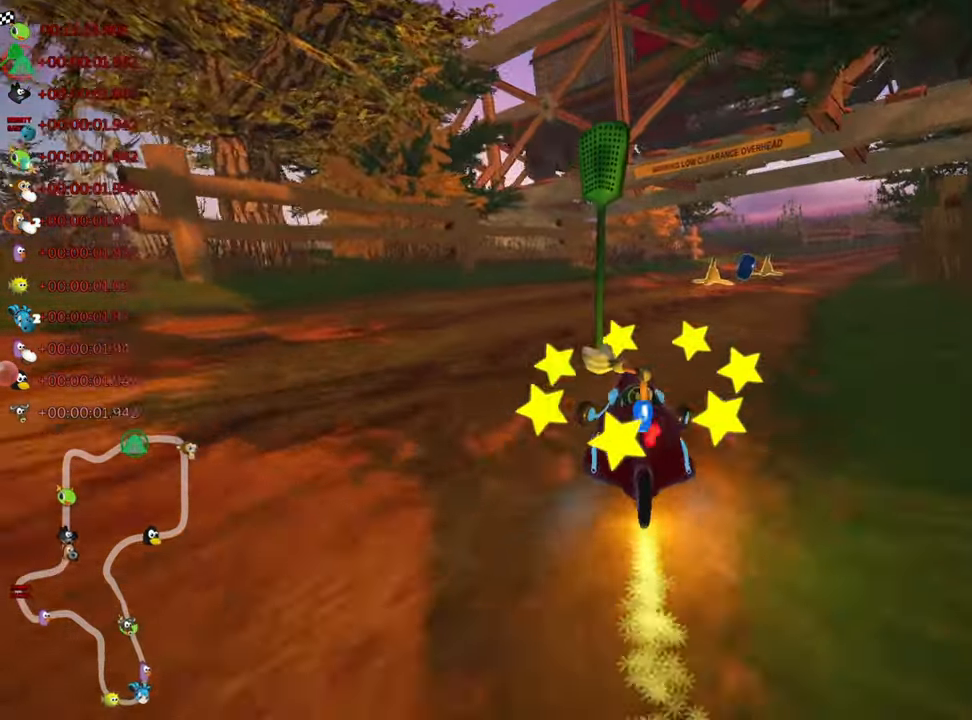
{"keys": ["left", "up"], "events": [[133, "right", "up"], [483, "left", "down"]]}
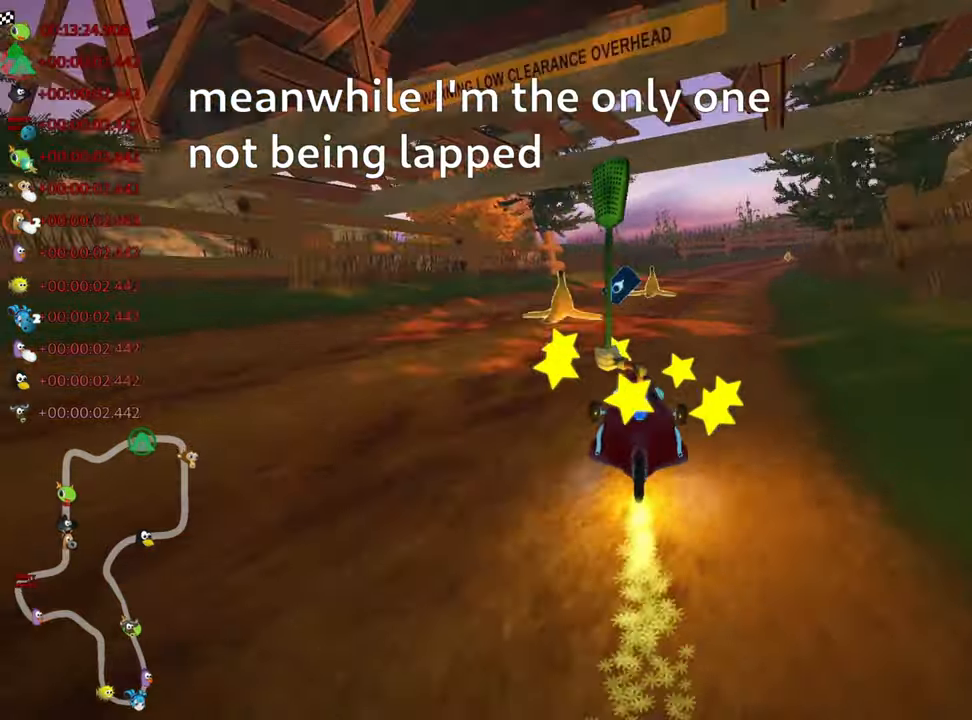
{"keys": ["right", "skid", "up"], "events": [[150, "left", "up"], [383, "skid", "down"], [400, "right", "down"]]}
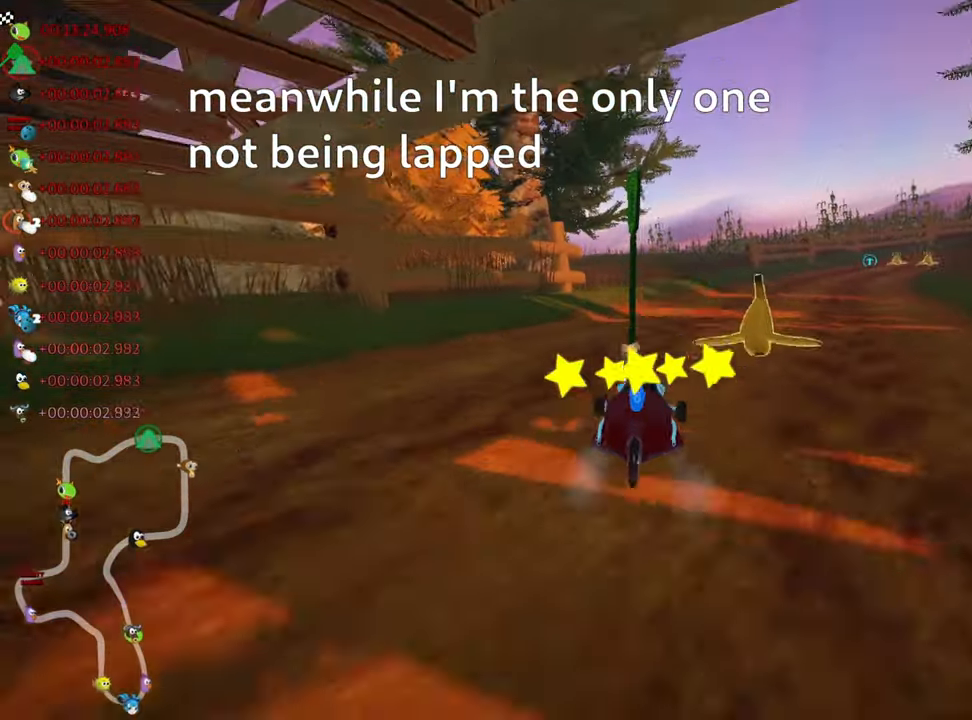
{"keys": ["skid", "up"], "events": [[33, "nitro", "down"], [200, "right", "up"], [217, "nitro", "up"]]}
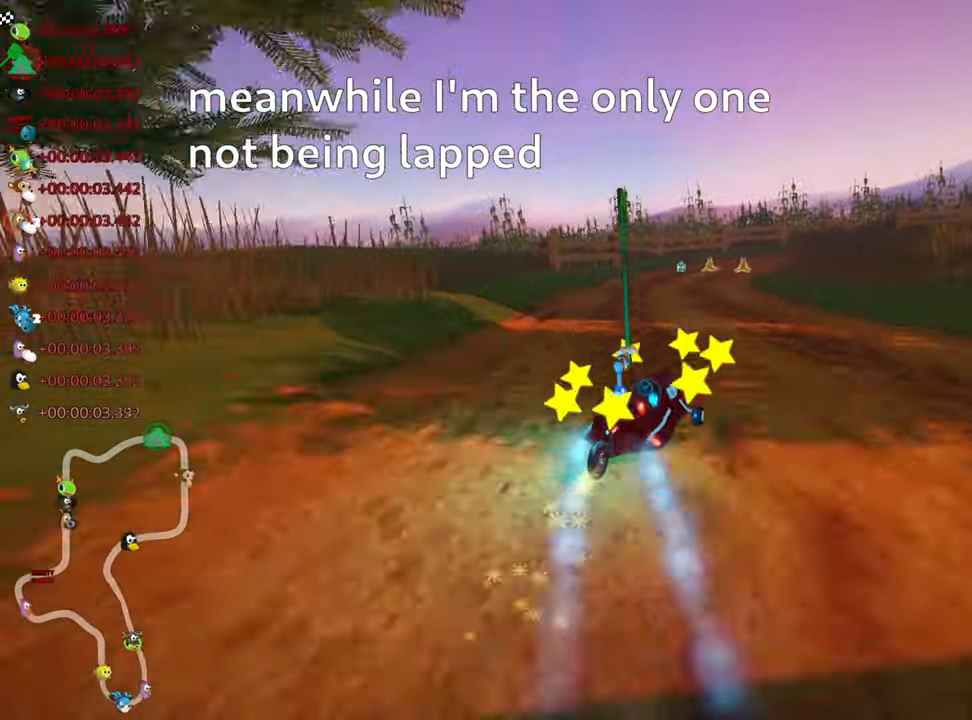
{"keys": ["right", "skid", "up"], "events": [[433, "right", "down"]]}
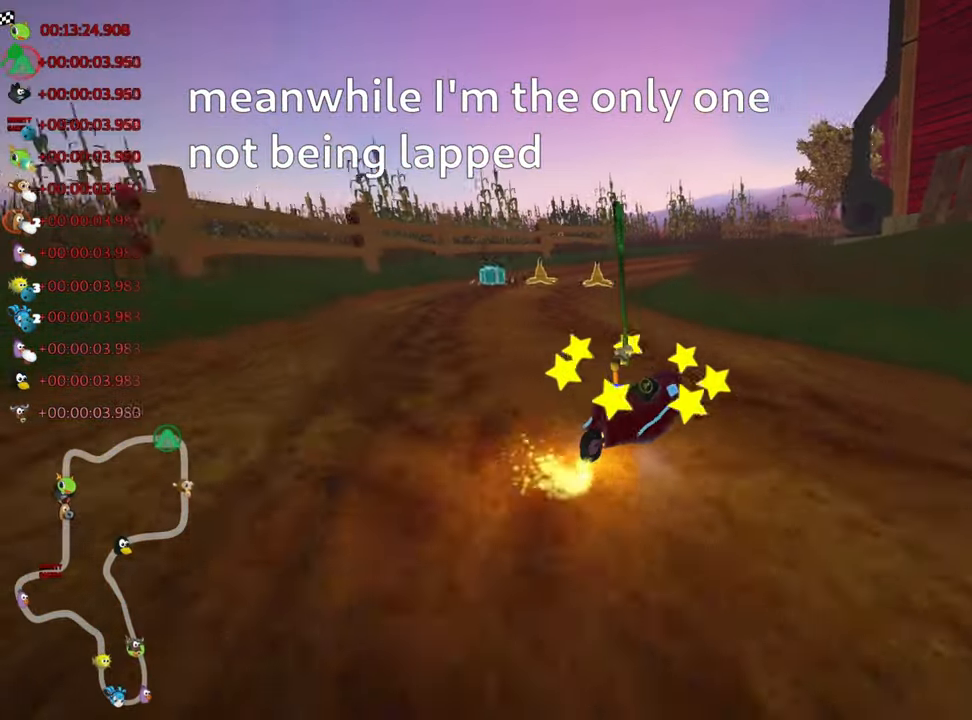
{"keys": ["right", "skid", "up"], "events": [[117, "right", "up"], [317, "right", "down"]]}
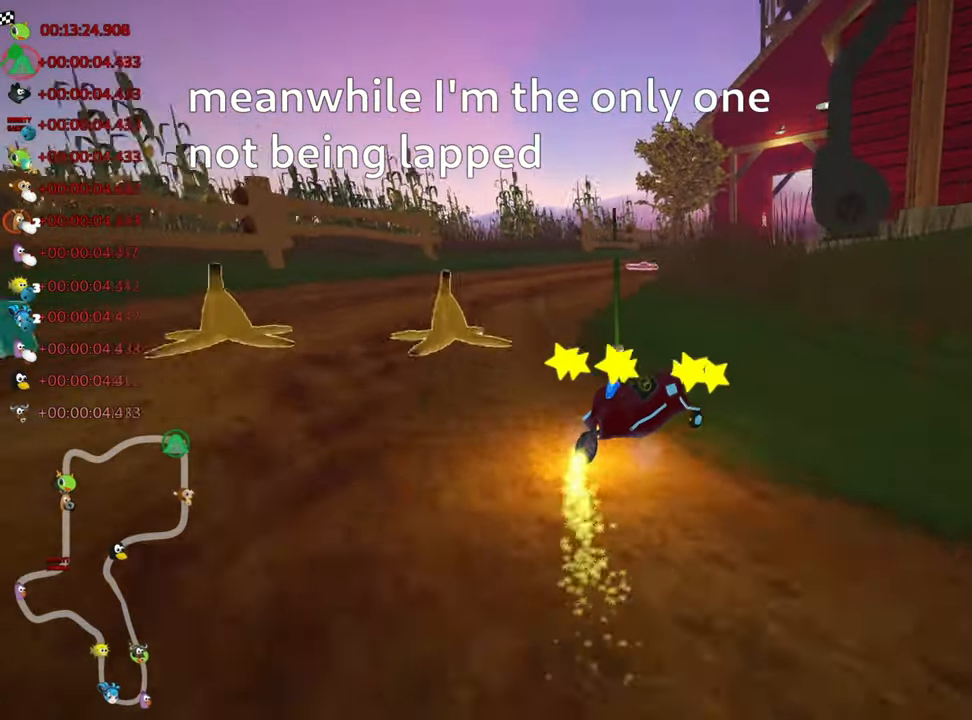
{"keys": ["left", "skid", "up"], "events": [[183, "left", "down"], [283, "right", "up"], [383, "left", "up"], [500, "left", "down"]]}
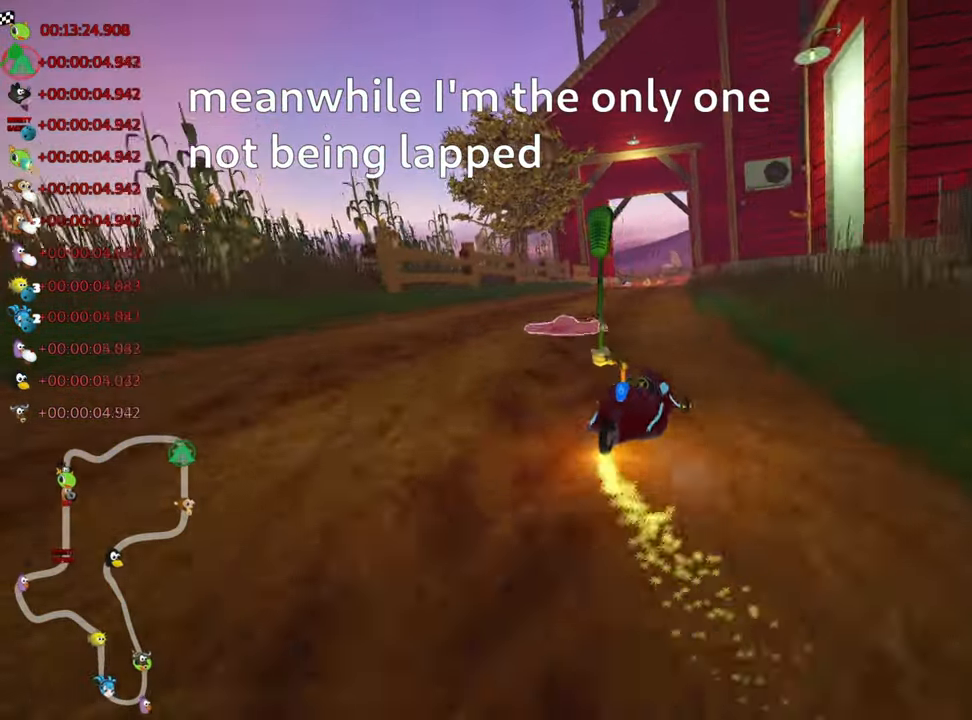
{"keys": ["up"], "events": [[133, "skid", "up"], [233, "left", "up"]]}
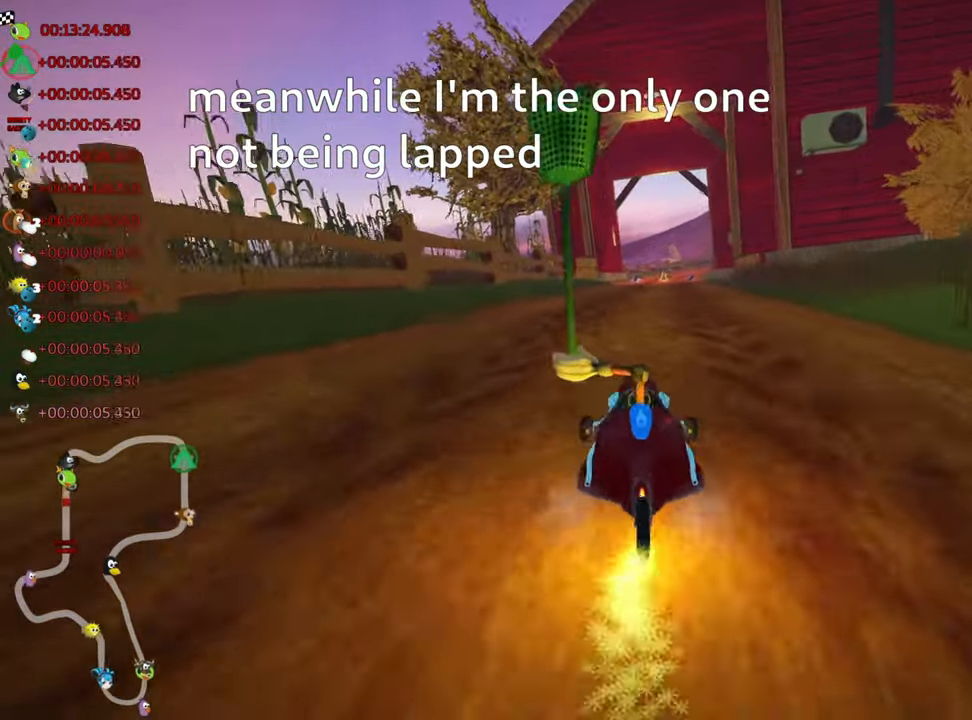
{"keys": ["left", "nitro", "up"], "events": [[300, "left", "down"], [433, "nitro", "down"]]}
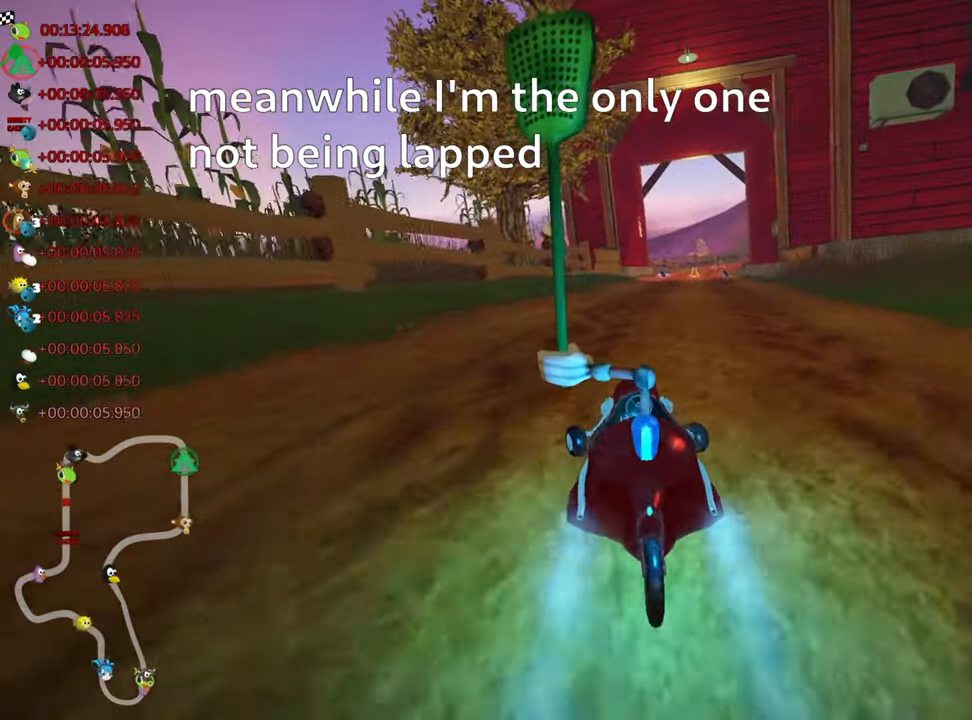
{"keys": ["right", "skid", "up"], "events": [[83, "nitro", "up"], [150, "left", "up"], [200, "skid", "down"], [233, "right", "down"]]}
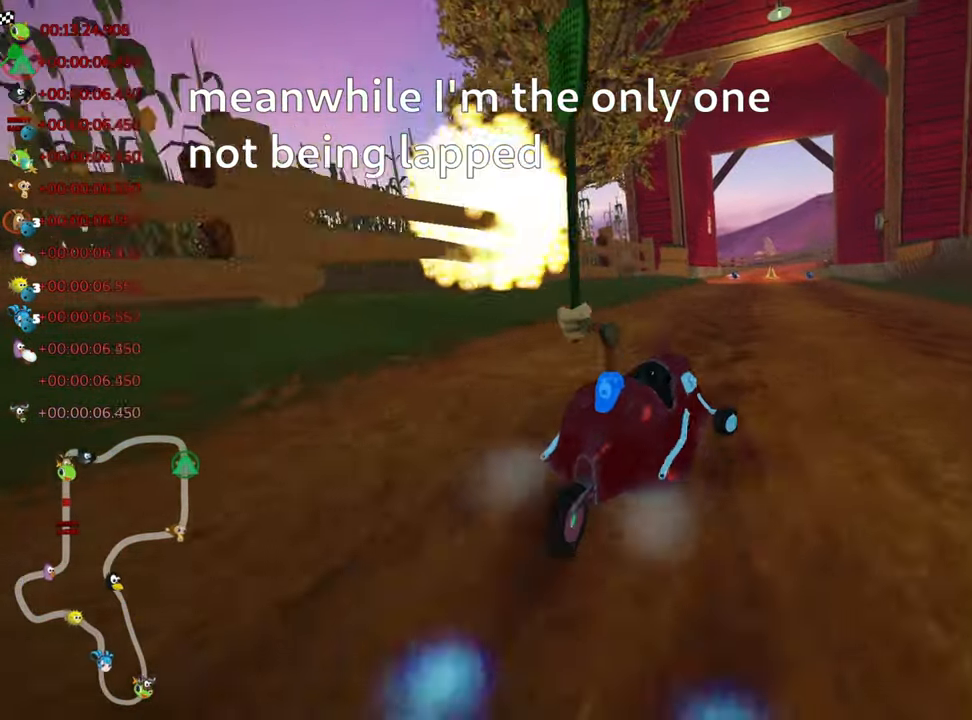
{"keys": ["left", "skid", "up"], "events": [[167, "left", "down"], [233, "right", "up"]]}
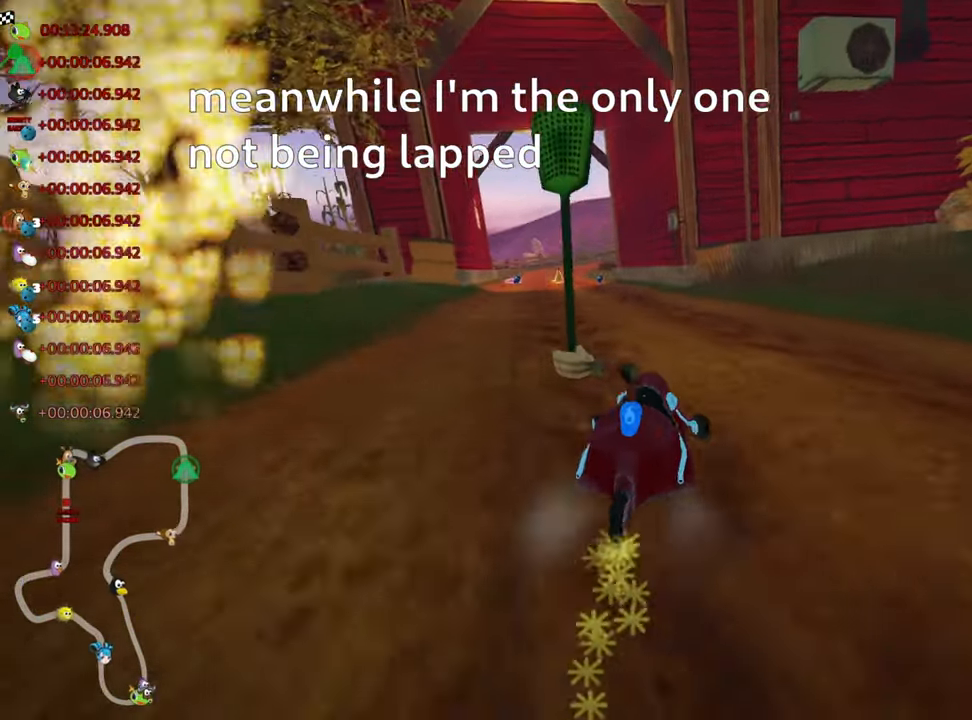
{"keys": ["left", "skid", "up"], "events": []}
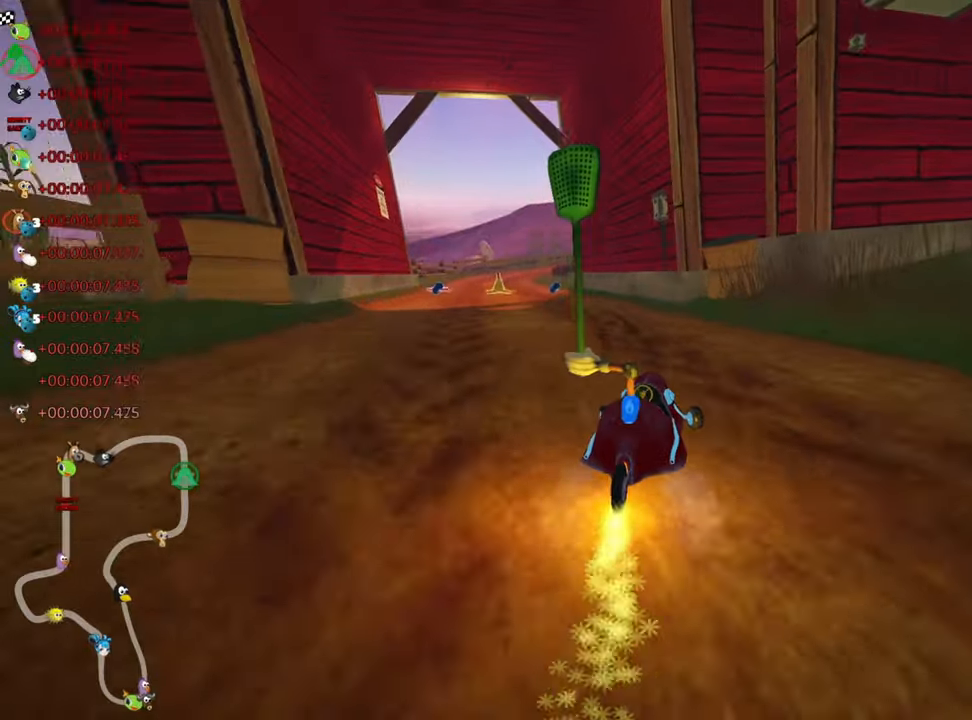
{"keys": ["left", "up"], "events": [[217, "skid", "up"]]}
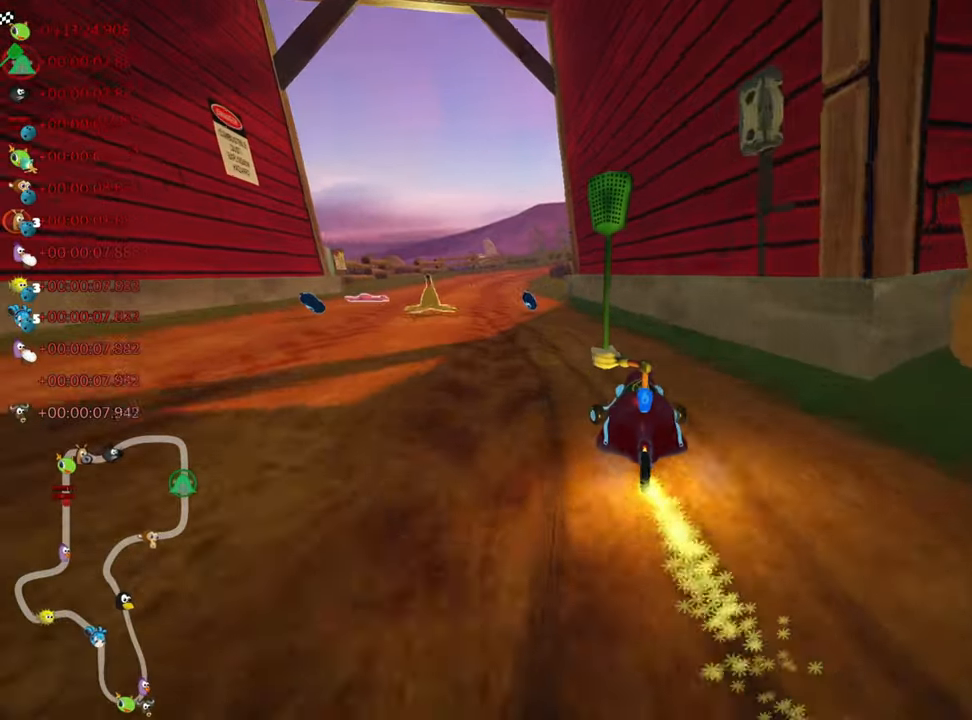
{"keys": ["left", "up"], "events": [[34, "left", "up"], [200, "right", "down"], [300, "right", "up"], [417, "left", "down"]]}
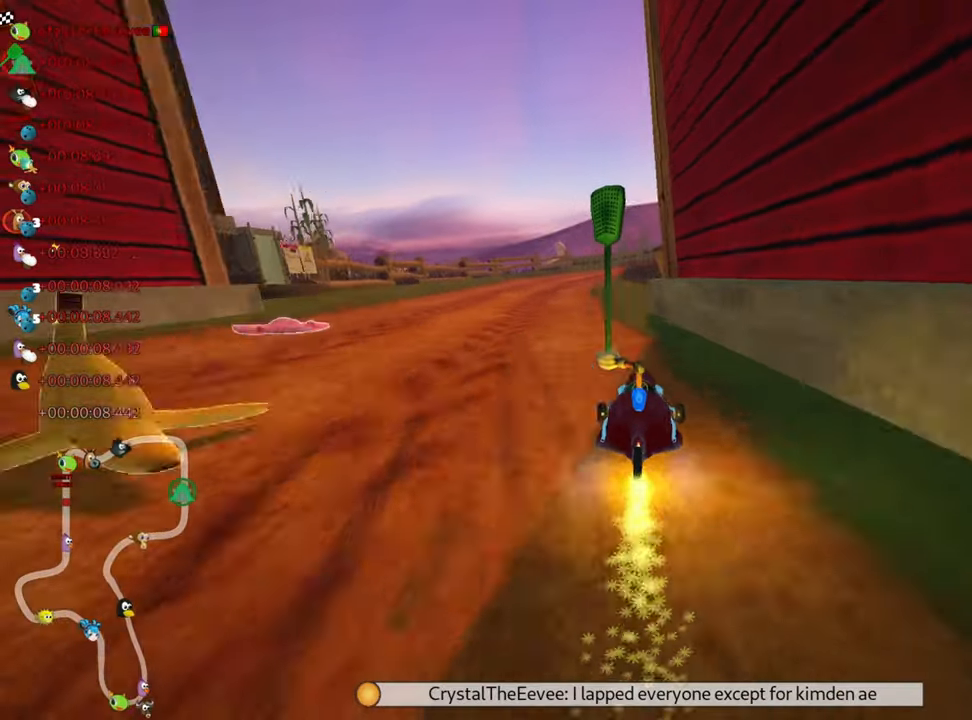
{"keys": ["right", "skid", "up"], "events": [[17, "nitro", "down"], [184, "nitro", "up"], [300, "left", "up"], [350, "skid", "down"], [384, "right", "down"]]}
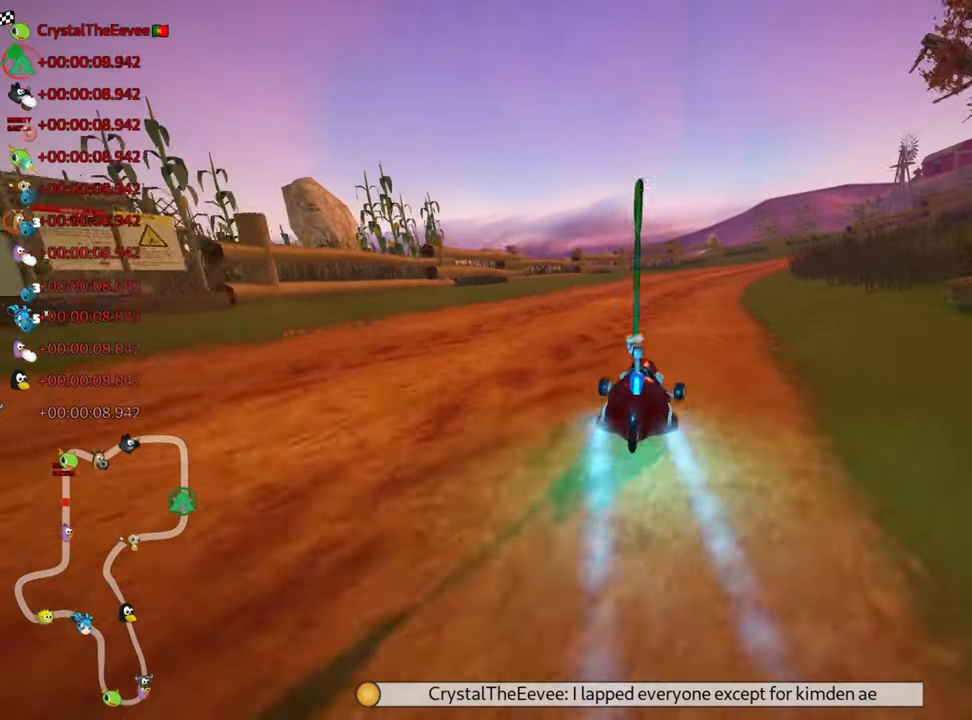
{"keys": ["left", "skid", "up"], "events": [[34, "right", "up"], [50, "left", "down"]]}
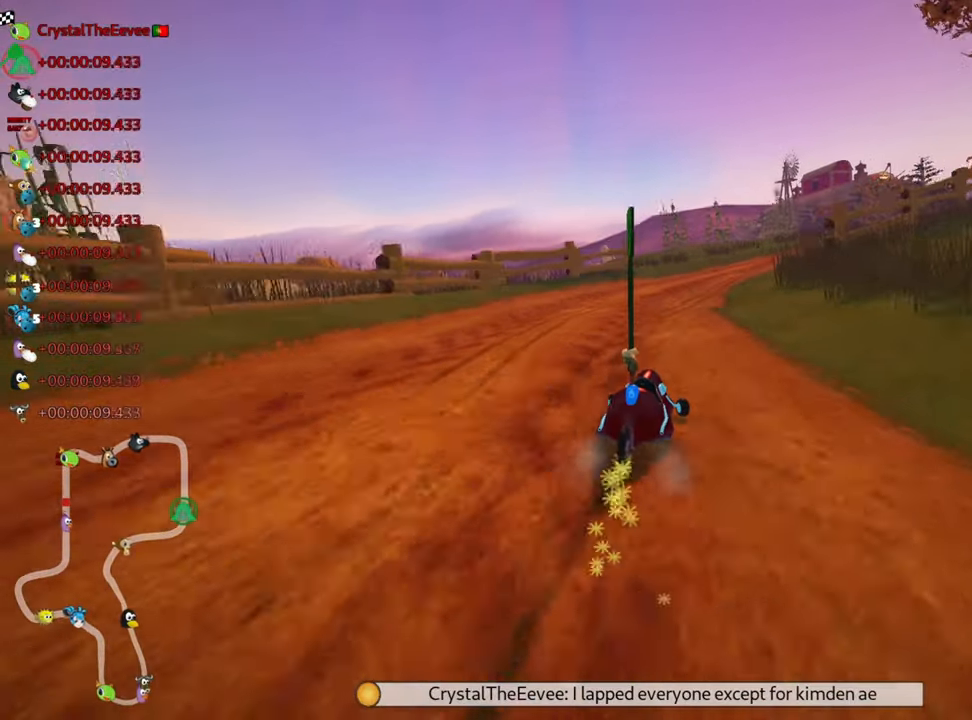
{"keys": ["right", "skid", "up"], "events": [[334, "right", "down"], [367, "left", "up"]]}
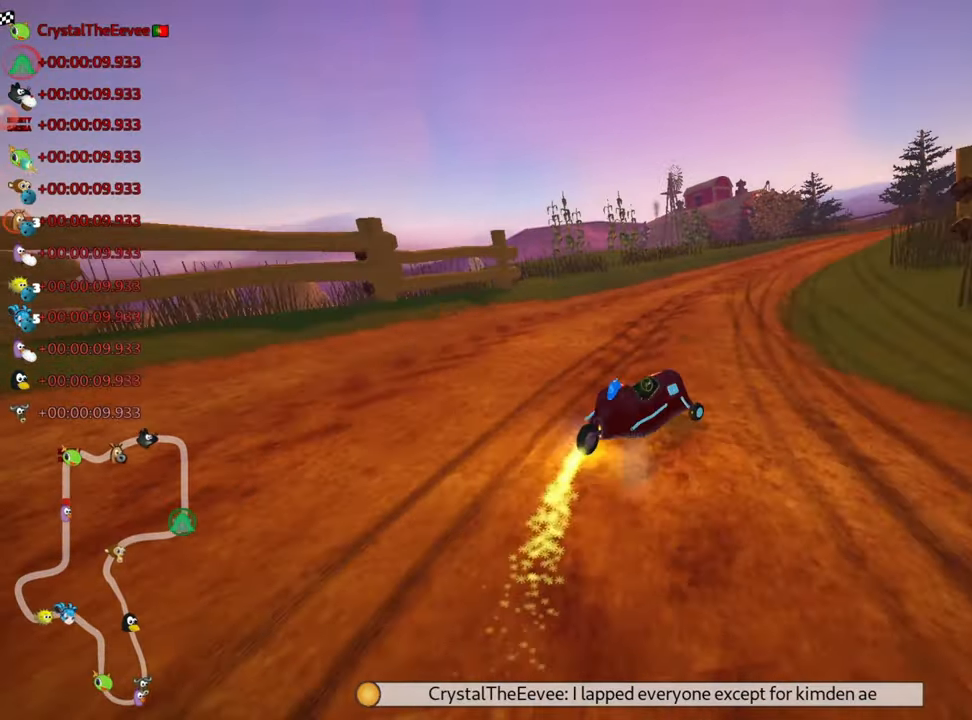
{"keys": ["up"], "events": [[17, "skid", "up"], [200, "right", "up"], [350, "nitro", "down"], [484, "nitro", "up"]]}
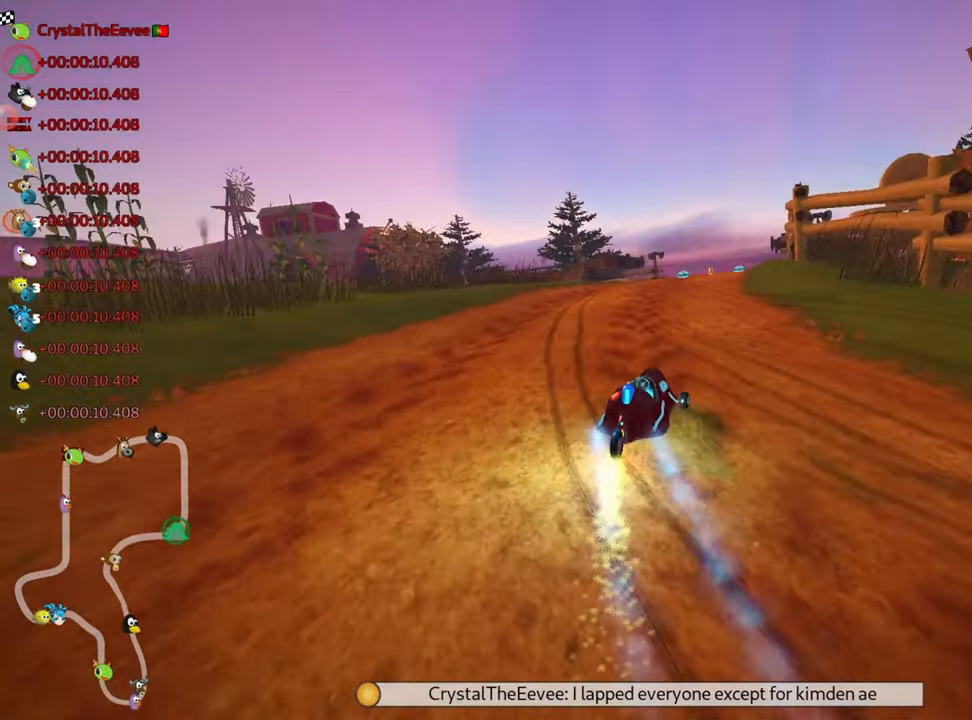
{"keys": ["up"], "events": [[267, "left", "down"], [434, "left", "up"]]}
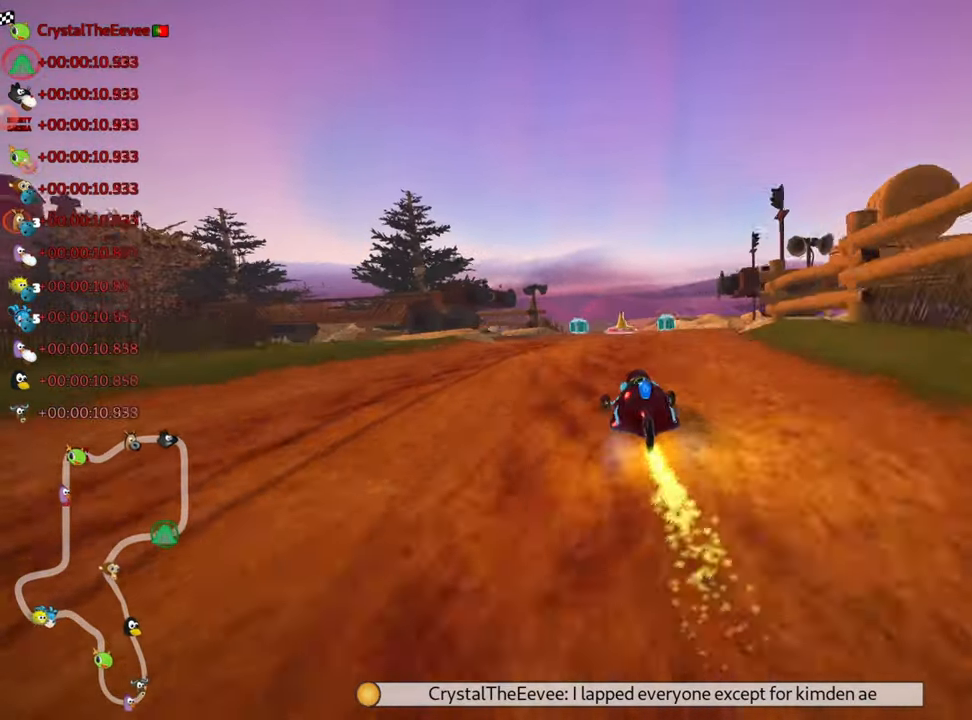
{"keys": ["up"], "events": [[284, "left", "down"], [450, "left", "up"]]}
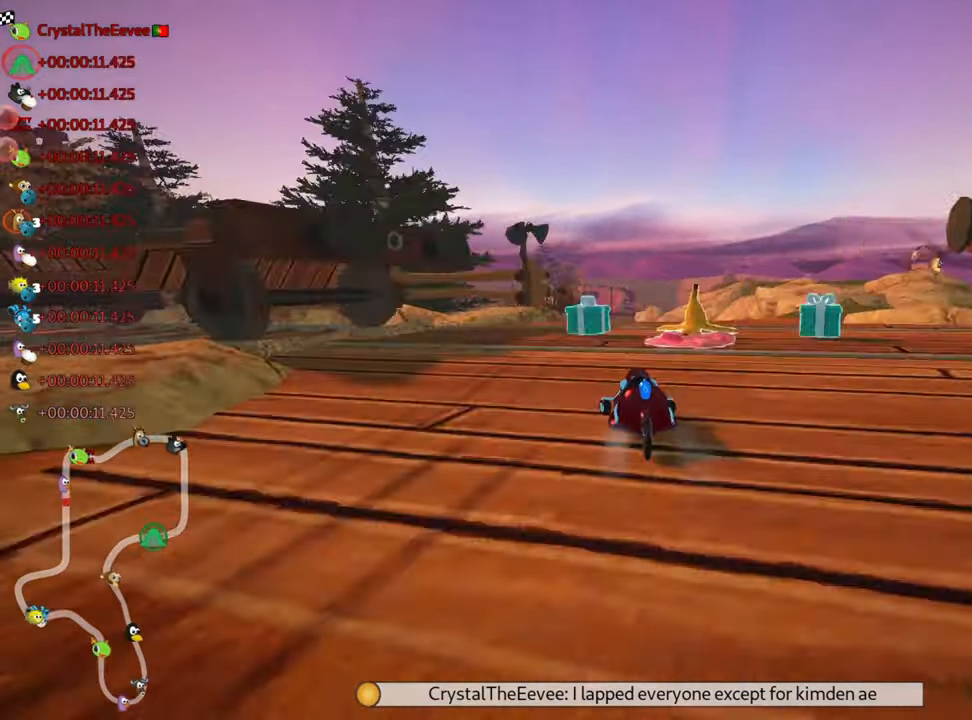
{"keys": ["left", "skid", "up"], "events": [[84, "right", "down"], [400, "right", "up"], [450, "left", "down"], [450, "skid", "down"]]}
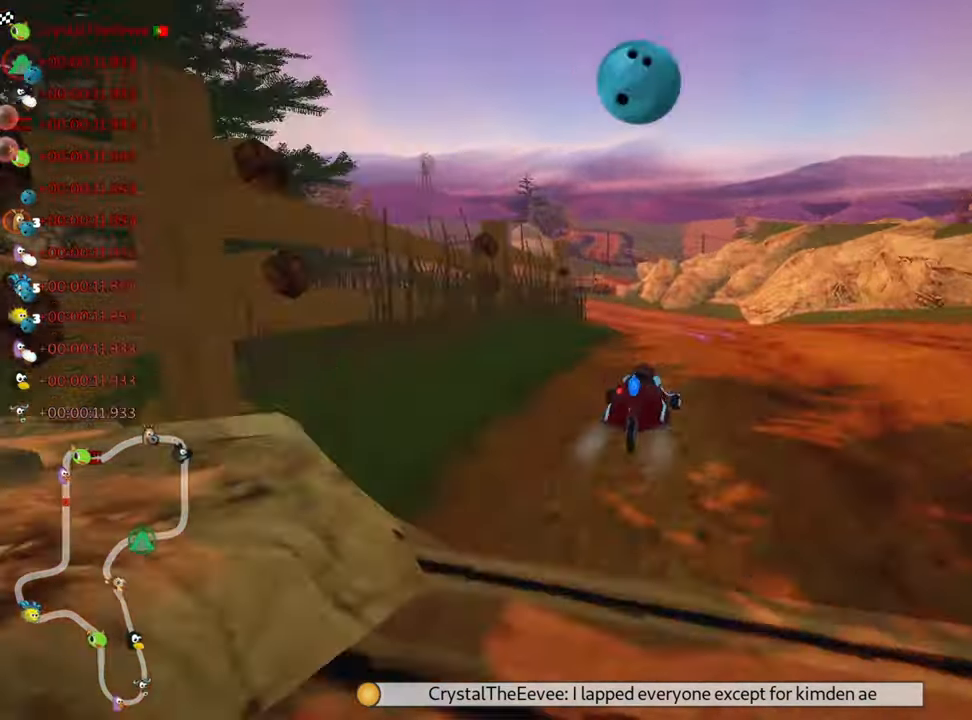
{"keys": ["right", "skid", "up"], "events": [[117, "left", "up"], [167, "right", "down"]]}
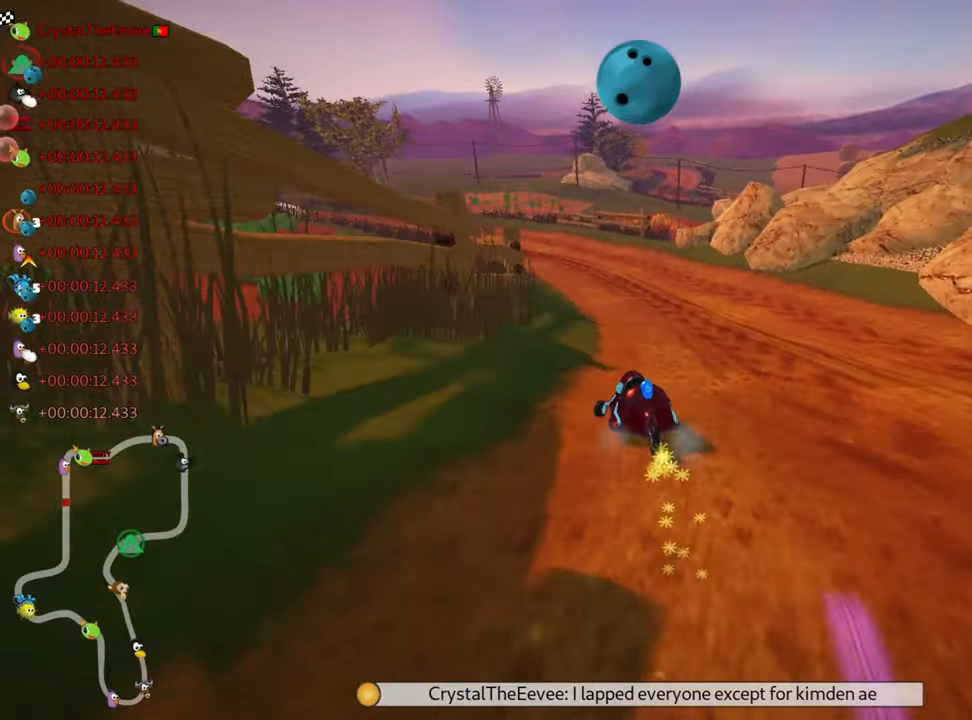
{"keys": ["nitro", "skid", "up"], "events": [[216, "left", "down"], [216, "nitro", "down"], [216, "right", "up"], [383, "left", "up"]]}
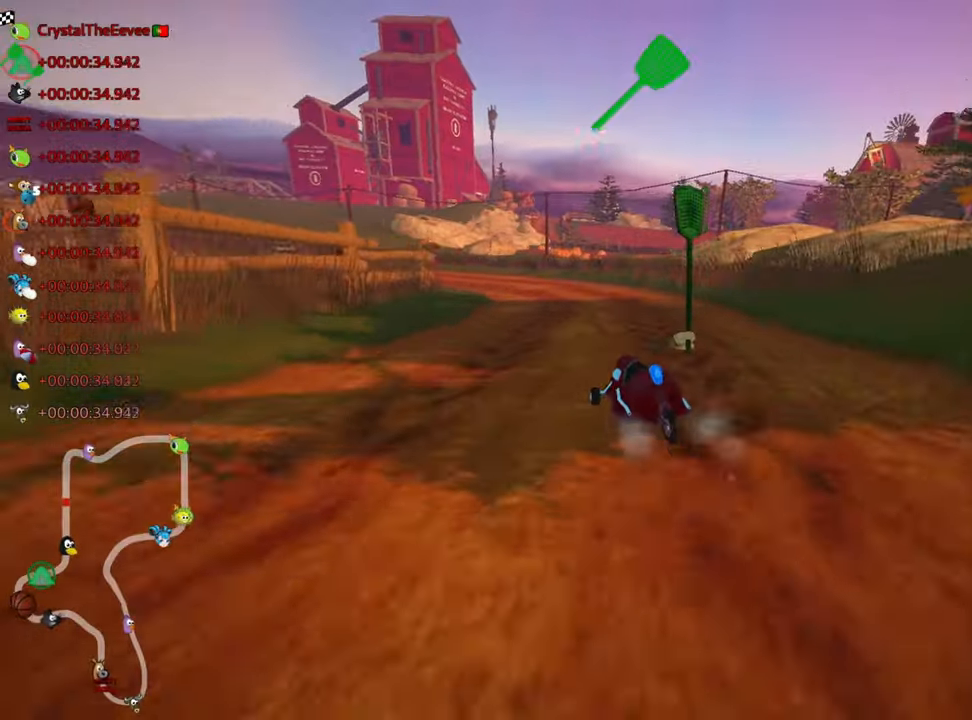
{"keys": ["left", "nitro", "skid", "up"], "events": [[483, "left", "down"]]}
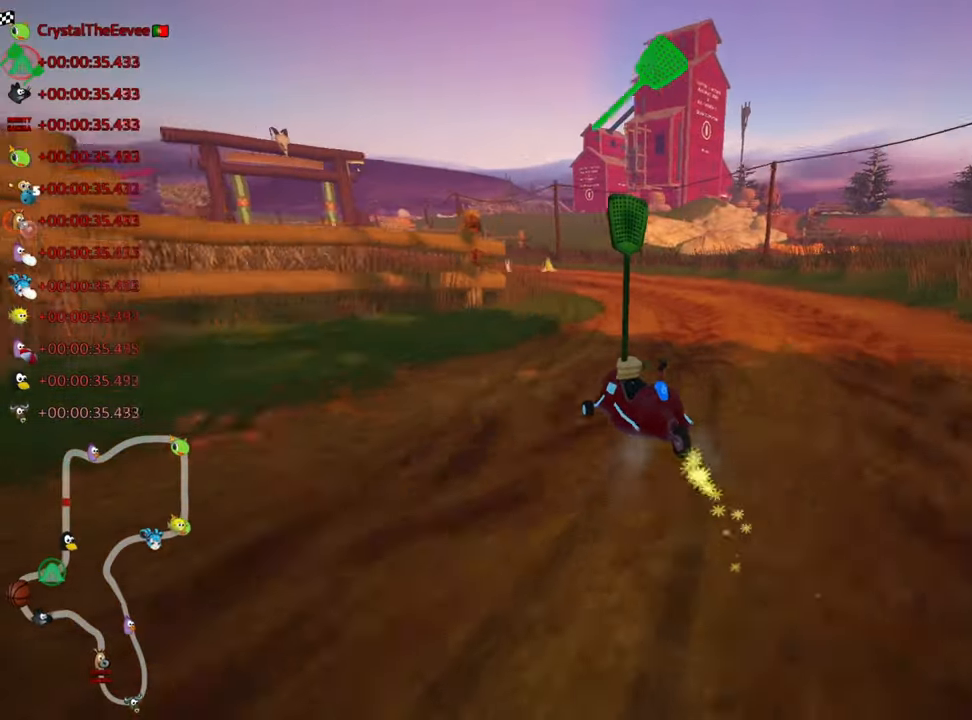
{"keys": ["nitro", "skid", "up"], "events": [[350, "left", "up"]]}
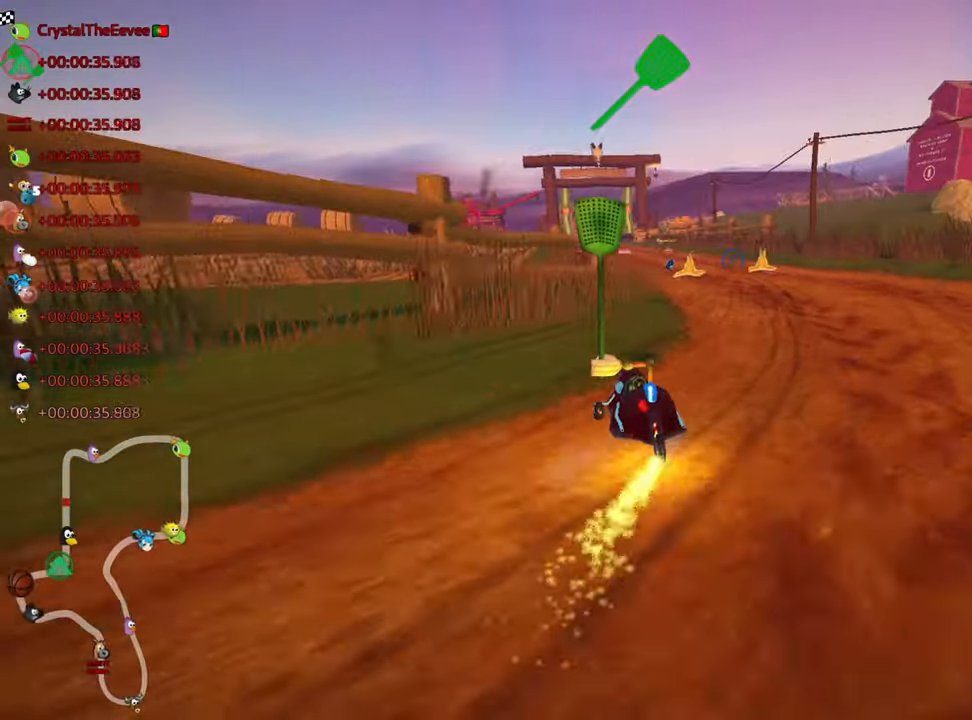
{"keys": ["nitro", "right", "up"], "events": [[150, "skid", "up"], [300, "right", "down"]]}